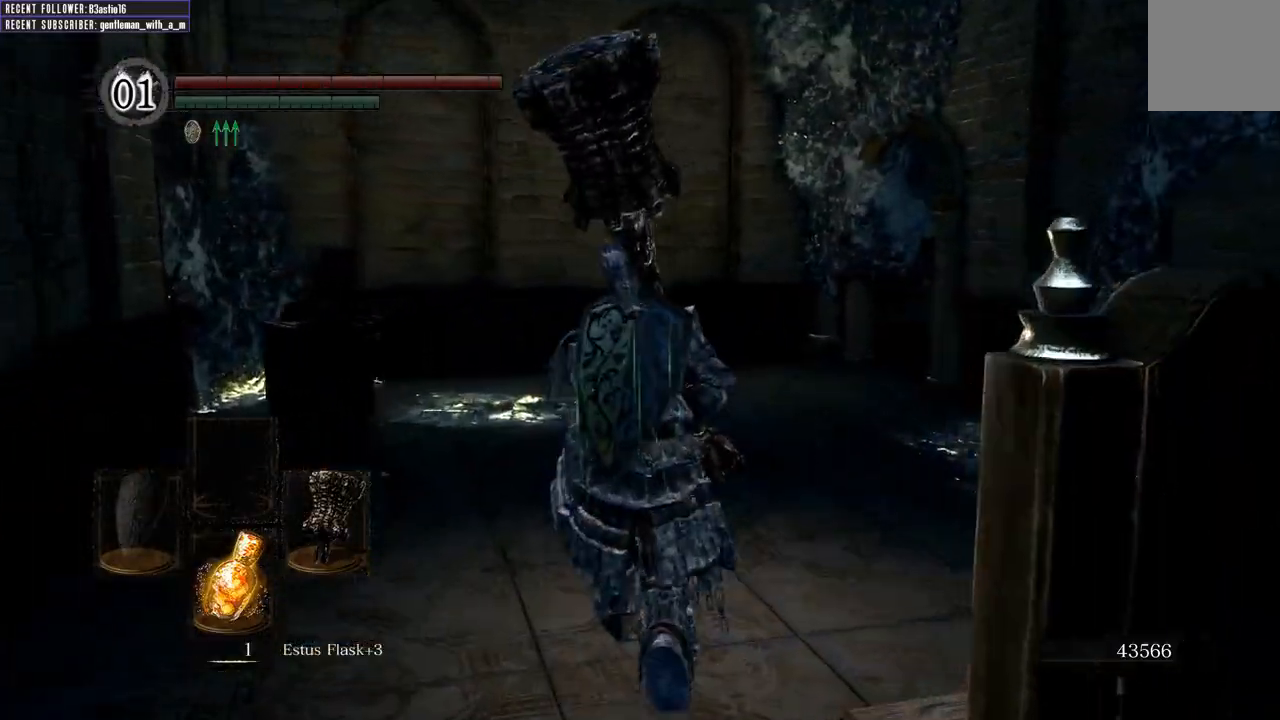
Gameplay with a controller (Xbox layout); each line is a JSON object with the inputs held at the frame after it (dt_ms = milliseconds from this image to that frame). "events" lists button and stick changes between this image and that frame as [ms after this image, input, new state], when the widget could be followed in between.
{"dt_ms": 500, "buttons": ["B"], "left_stick": "up", "right_stick": "center", "events": []}
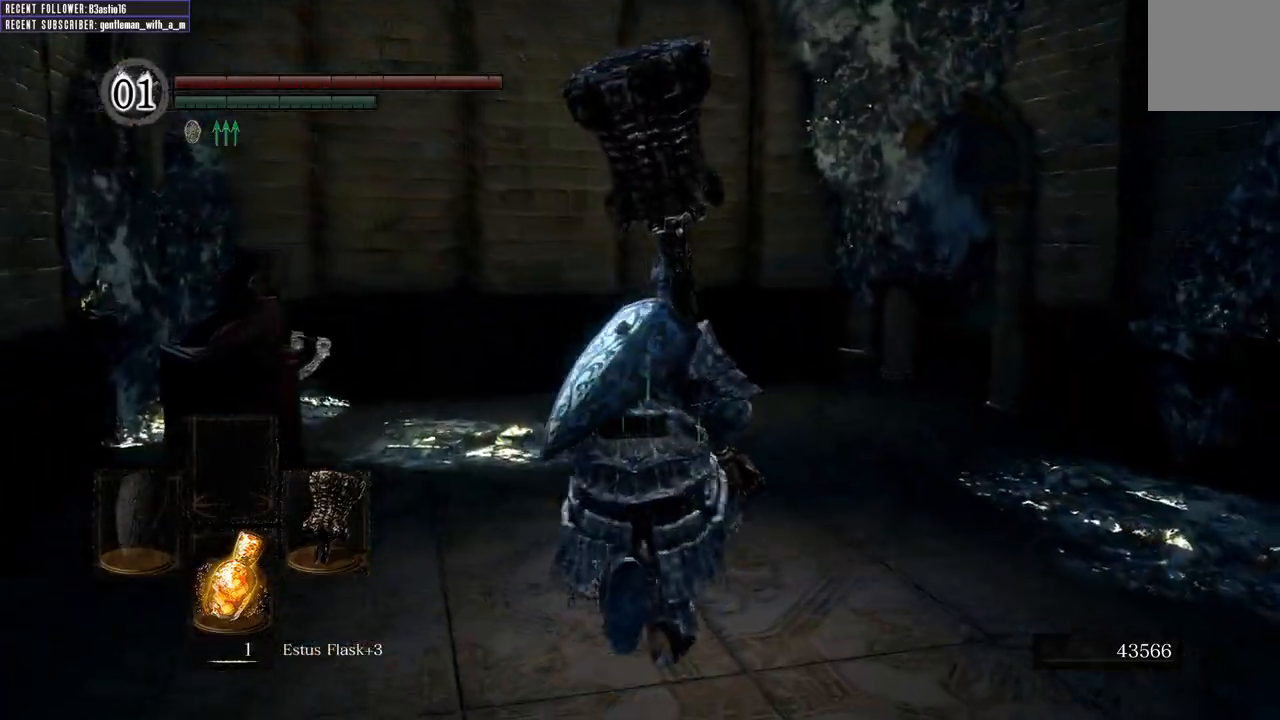
{"dt_ms": 500, "buttons": ["B"], "left_stick": "up", "right_stick": "center", "events": [[117, "right_stick", "up-right"], [317, "right_stick", "center"]]}
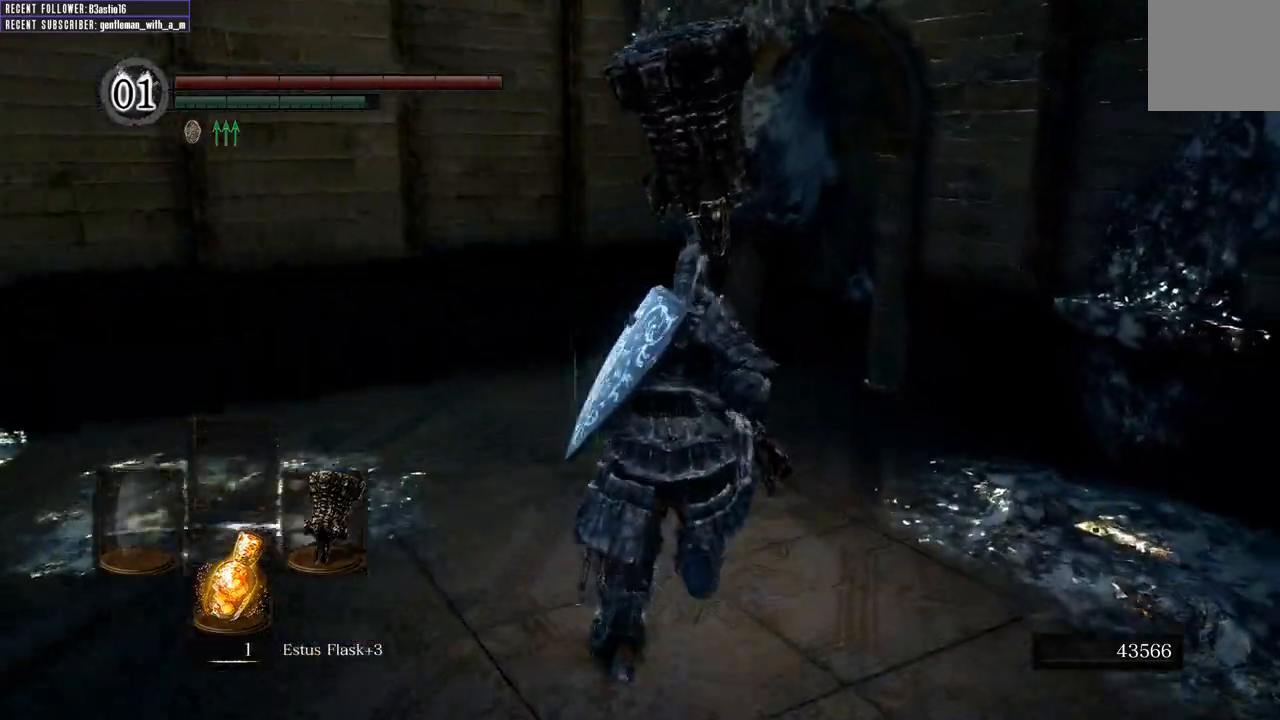
{"dt_ms": 500, "buttons": ["B"], "left_stick": "up", "right_stick": "center", "events": []}
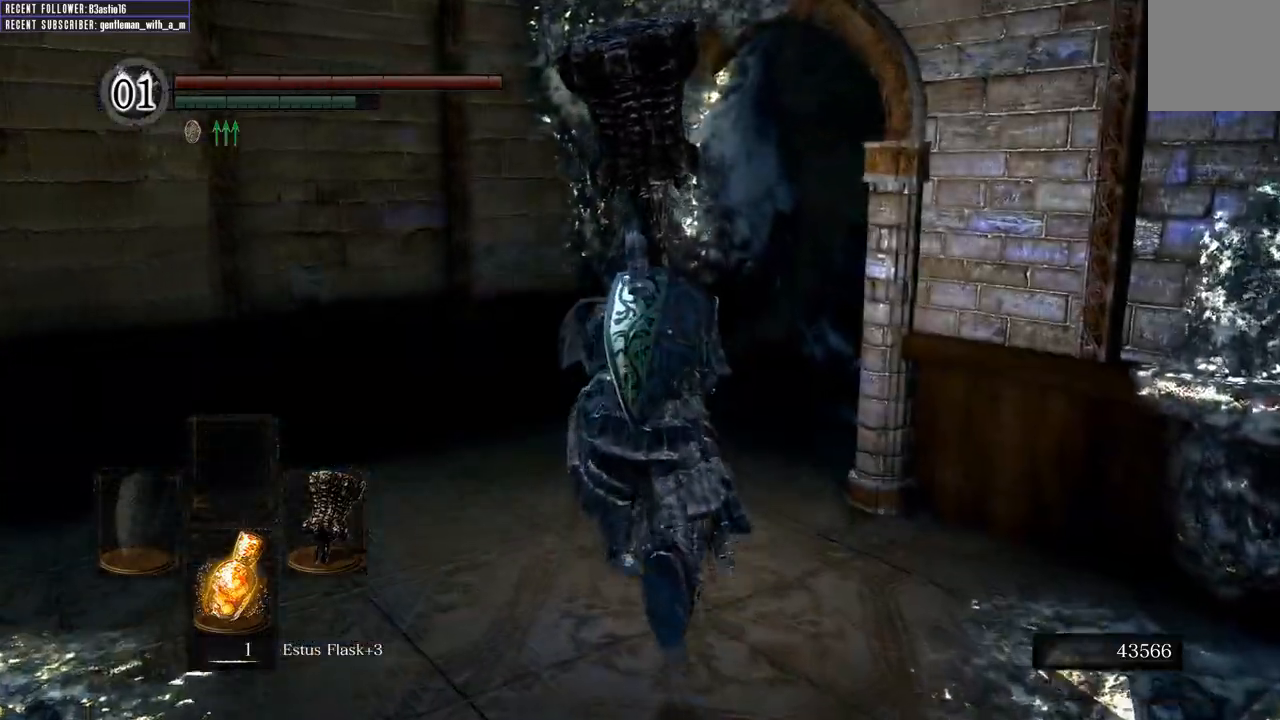
{"dt_ms": 500, "buttons": ["B"], "left_stick": "up", "right_stick": "right", "events": [[67, "right_stick", "right"], [267, "right_stick", "center"], [433, "right_stick", "right"]]}
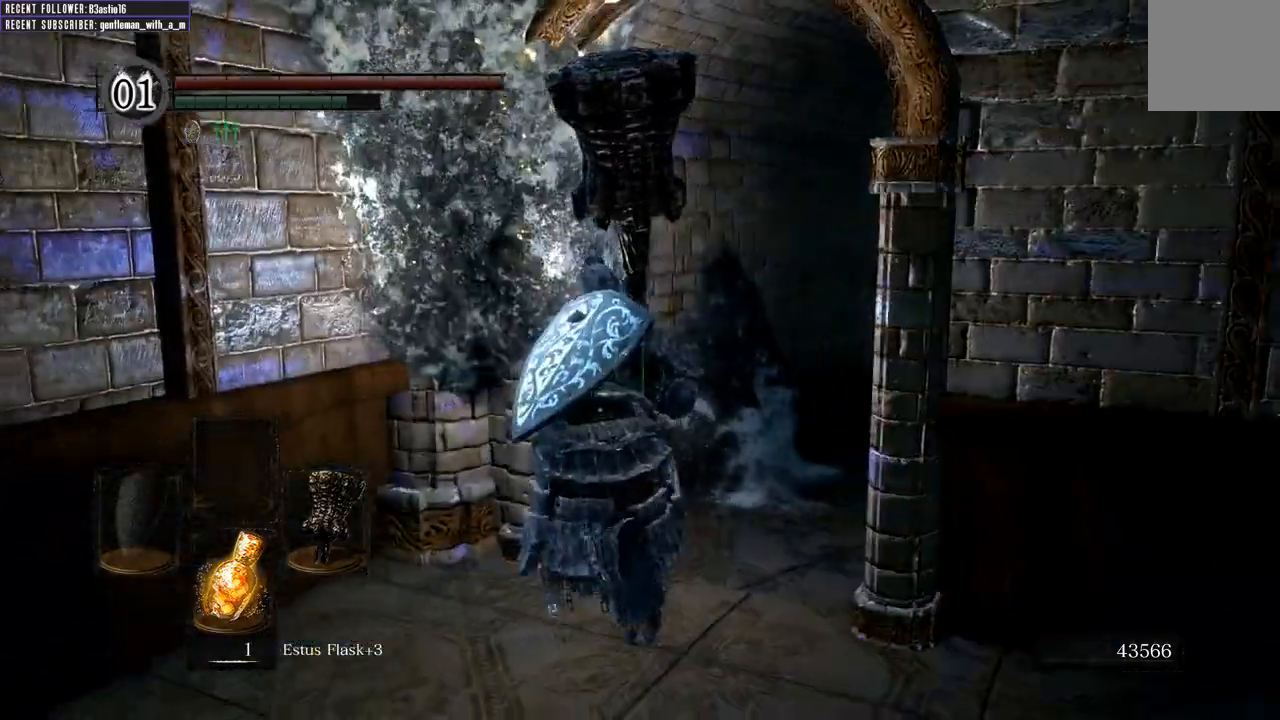
{"dt_ms": 500, "buttons": ["B"], "left_stick": "up", "right_stick": "center", "events": [[250, "right_stick", "center"]]}
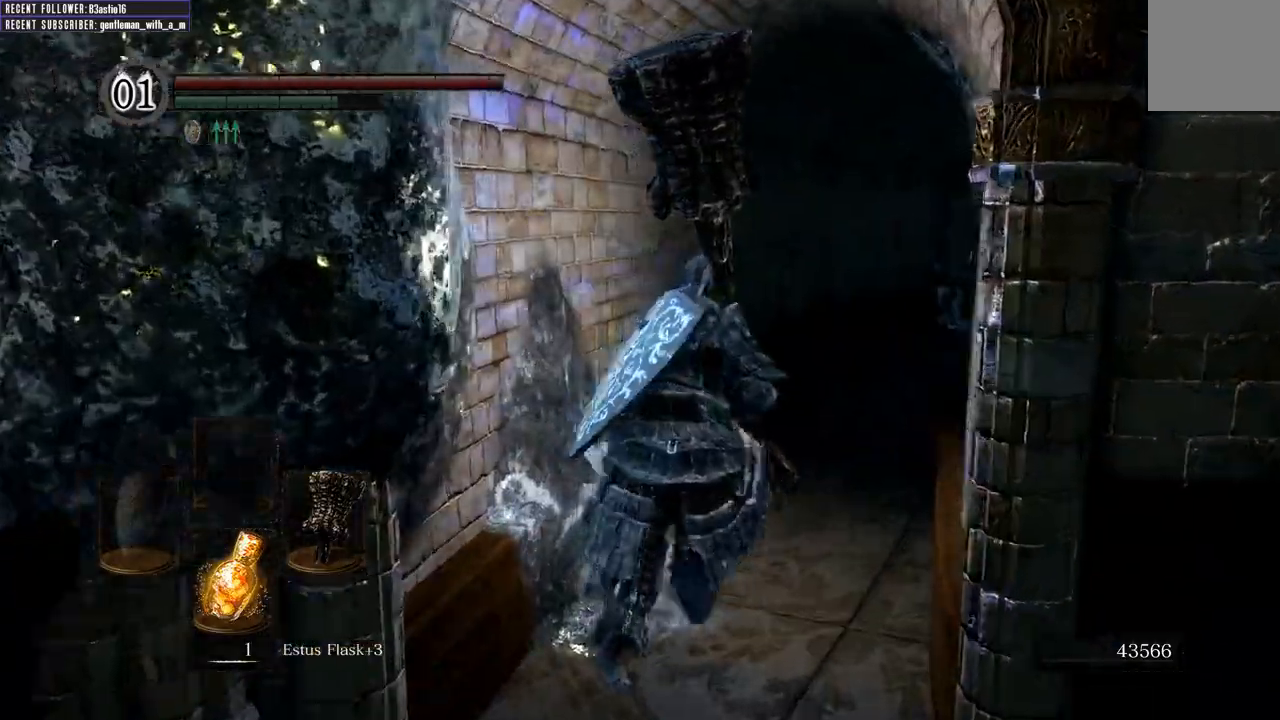
{"dt_ms": 500, "buttons": ["B"], "left_stick": "up", "right_stick": "center", "events": []}
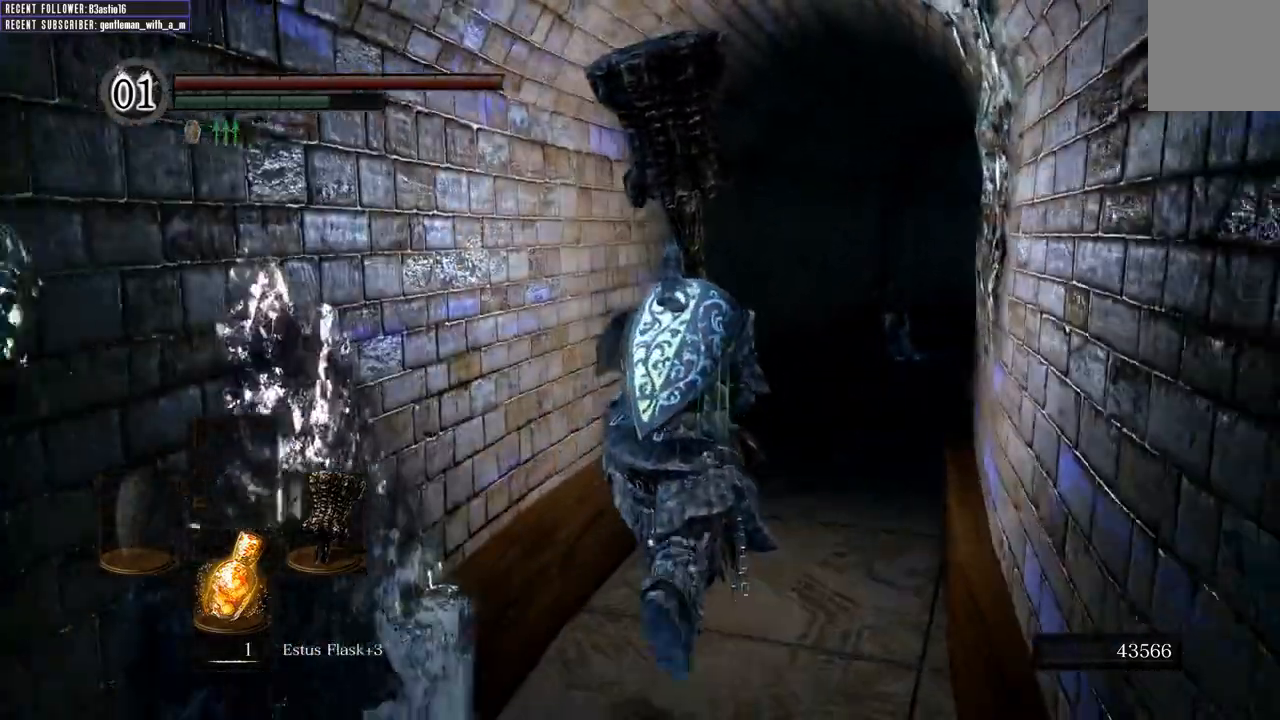
{"dt_ms": 500, "buttons": ["B"], "left_stick": "up", "right_stick": "center", "events": [[67, "right_stick", "right"], [183, "right_stick", "center"]]}
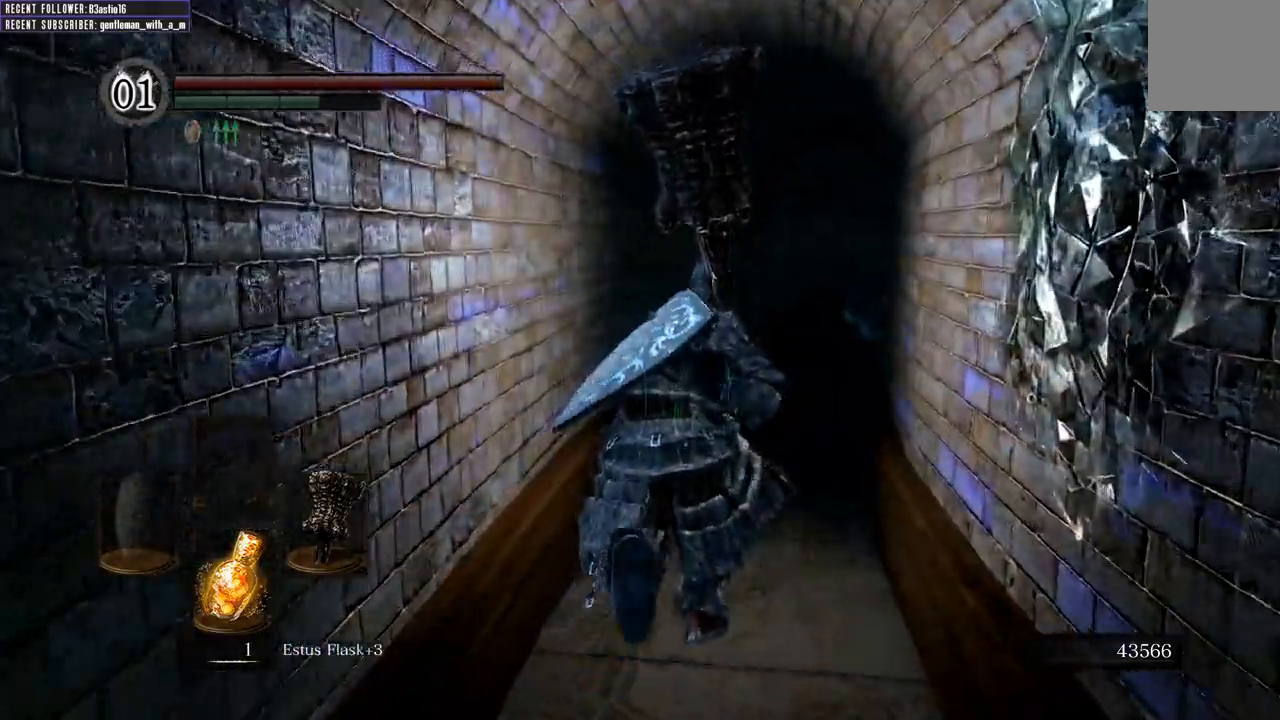
{"dt_ms": 500, "buttons": ["B"], "left_stick": "up", "right_stick": "center"}
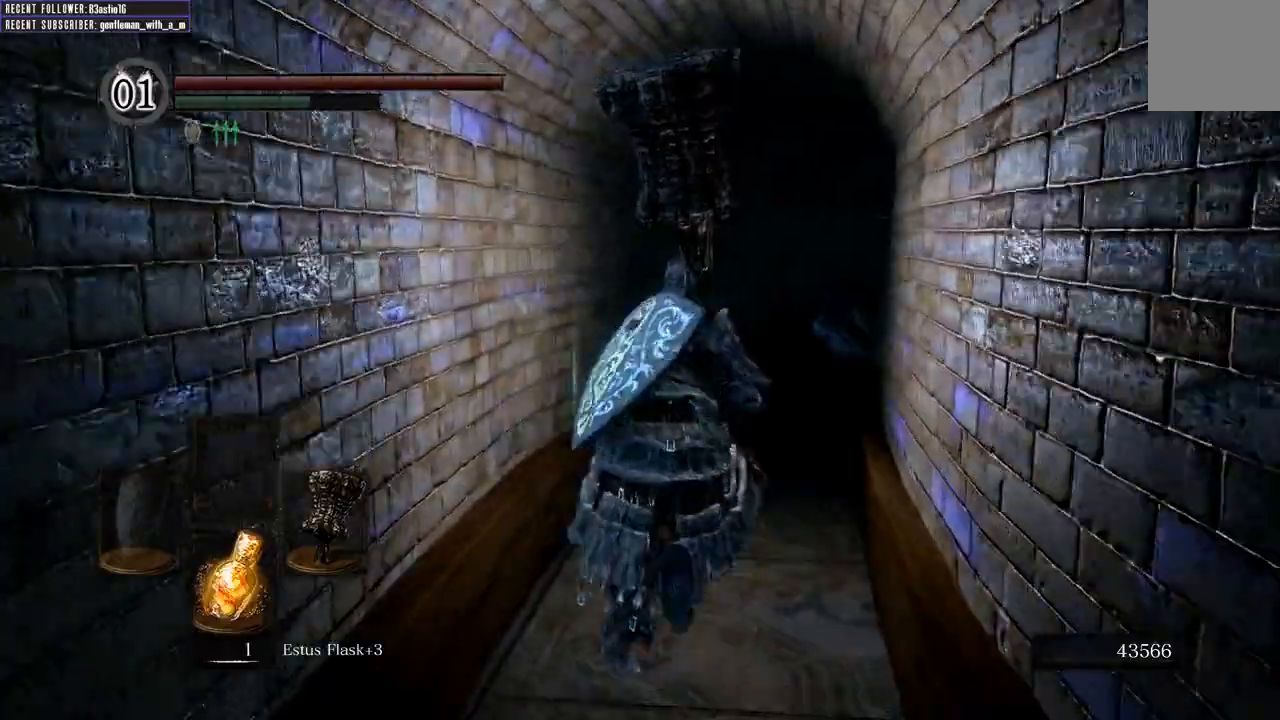
{"dt_ms": 500, "buttons": ["B"], "left_stick": "up", "right_stick": "center", "events": []}
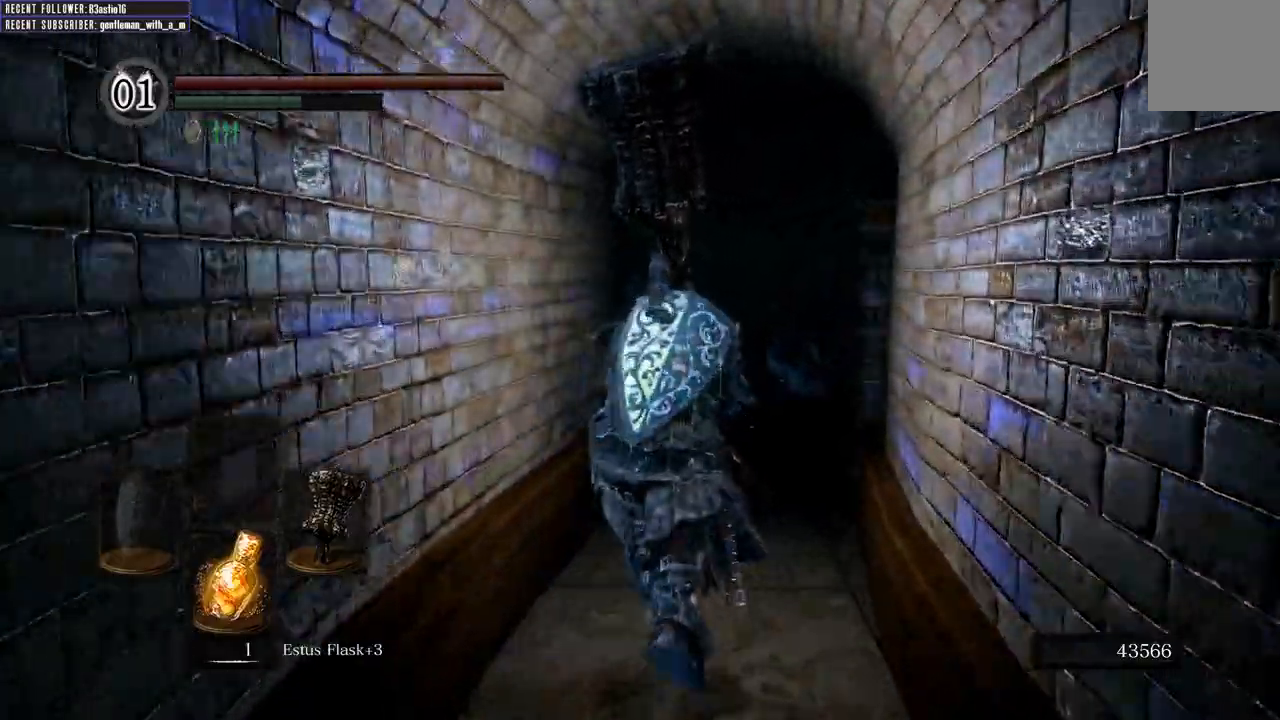
{"dt_ms": 500, "buttons": ["B"], "left_stick": "up", "right_stick": "center", "events": [[317, "right_stick", "right"], [483, "right_stick", "center"]]}
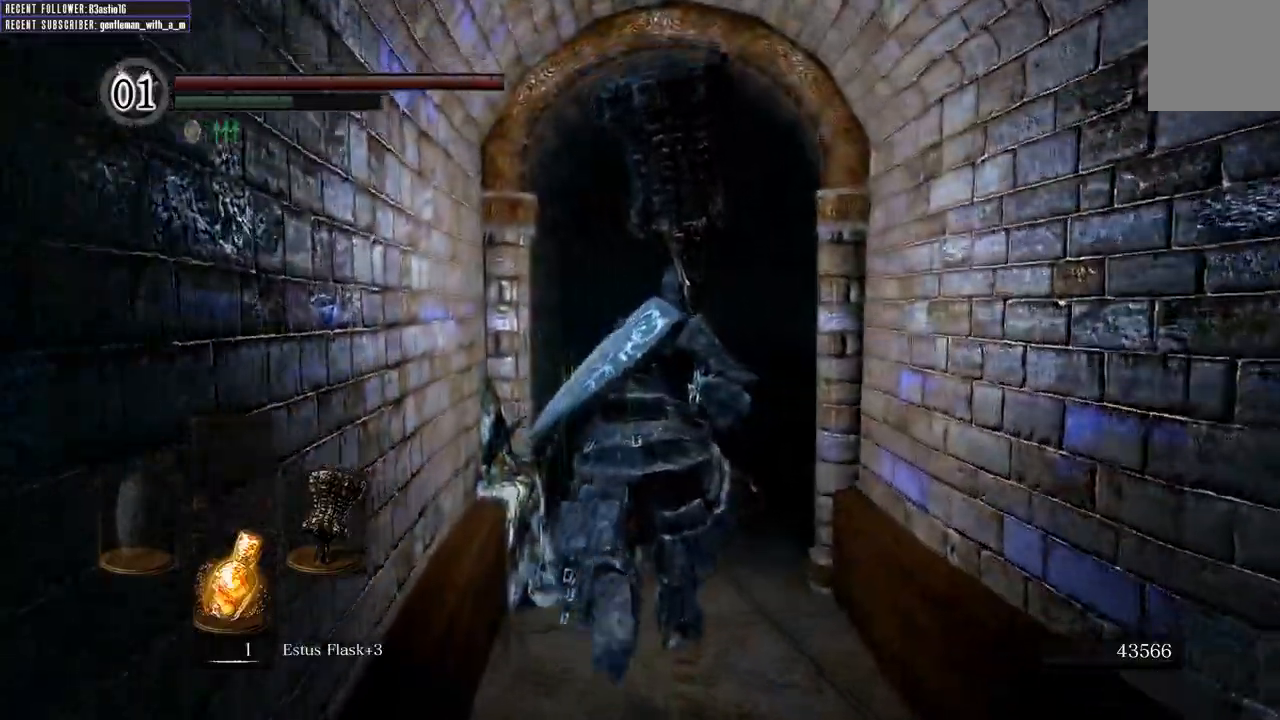
{"dt_ms": 500, "buttons": ["B"], "left_stick": "up", "right_stick": "center"}
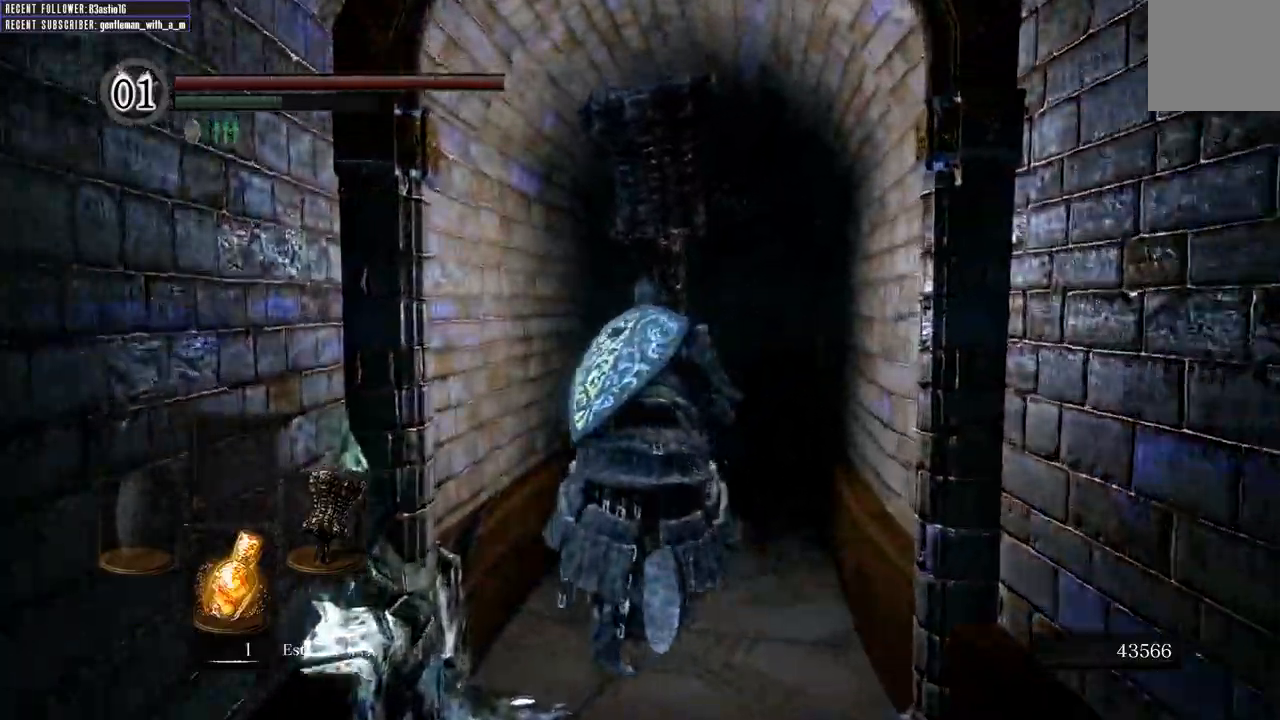
{"dt_ms": 500, "buttons": ["B"], "left_stick": "up", "right_stick": "center", "events": [[317, "right_stick", "up-right"], [367, "right_stick", "center"]]}
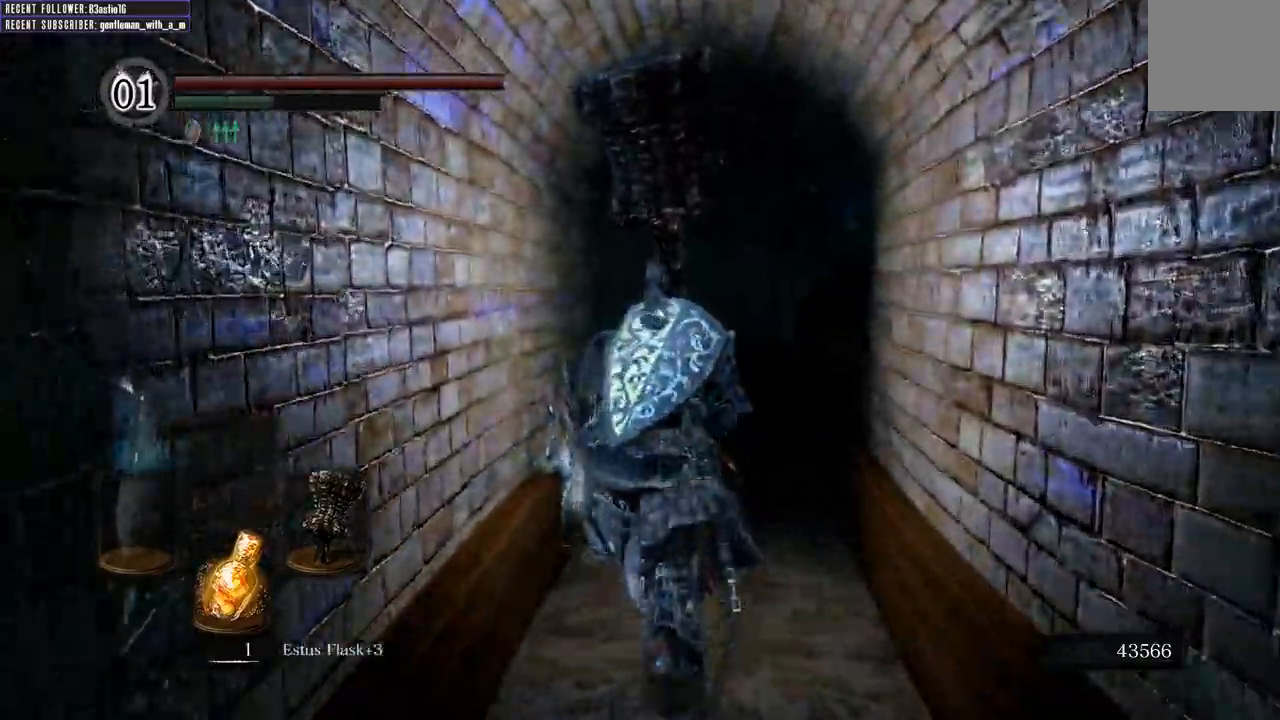
{"dt_ms": 500, "buttons": ["B"], "left_stick": "up", "right_stick": "center"}
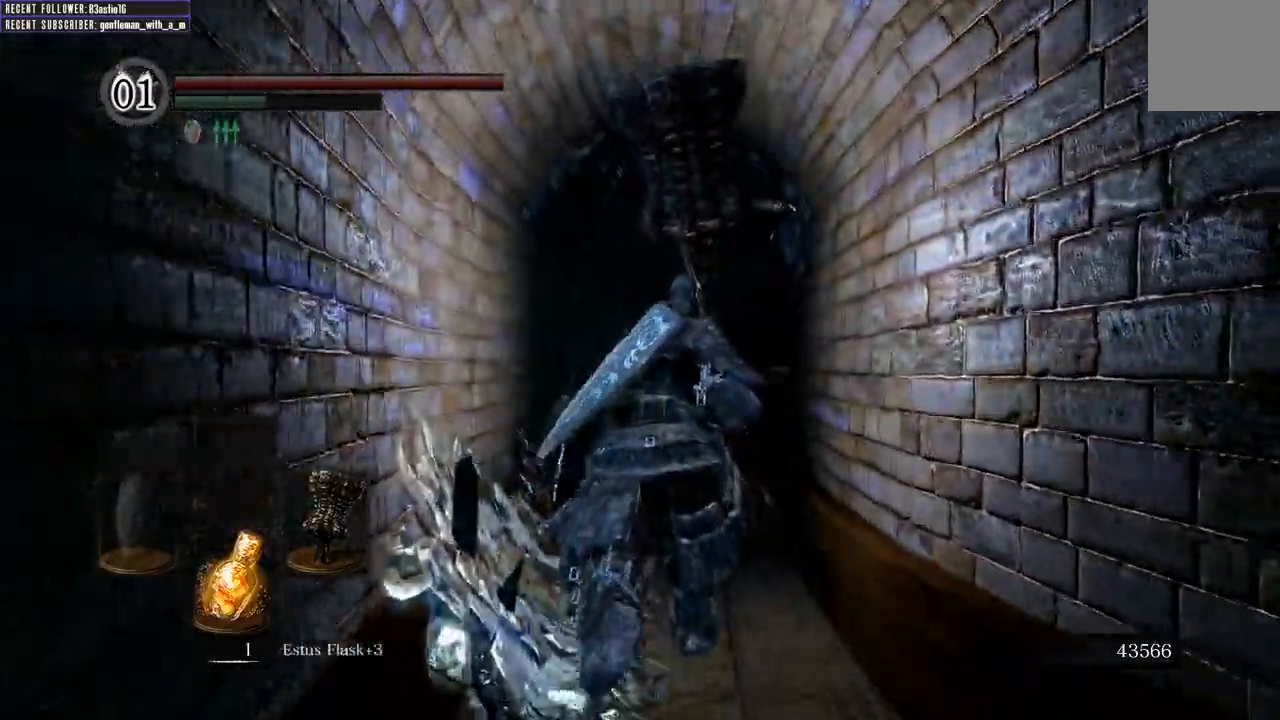
{"dt_ms": 500, "buttons": ["B"], "left_stick": "up", "right_stick": "center", "events": []}
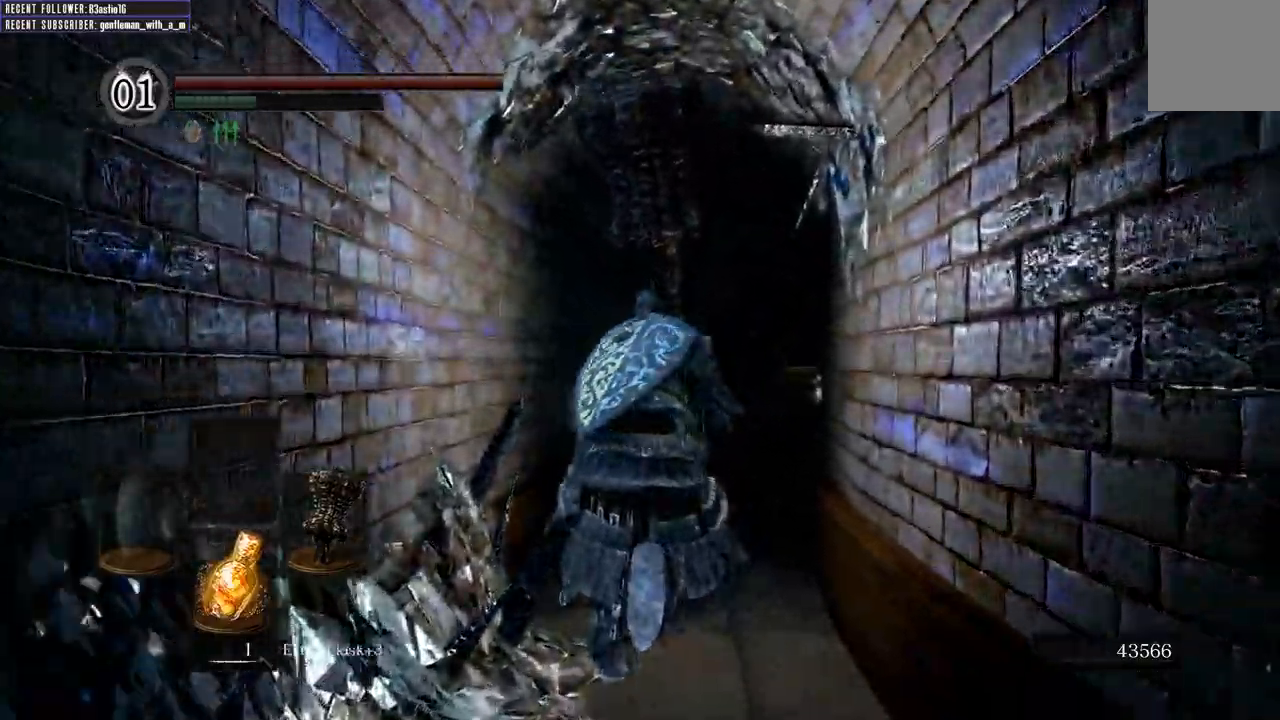
{"dt_ms": 500, "buttons": ["B"], "left_stick": "up", "right_stick": "center", "events": []}
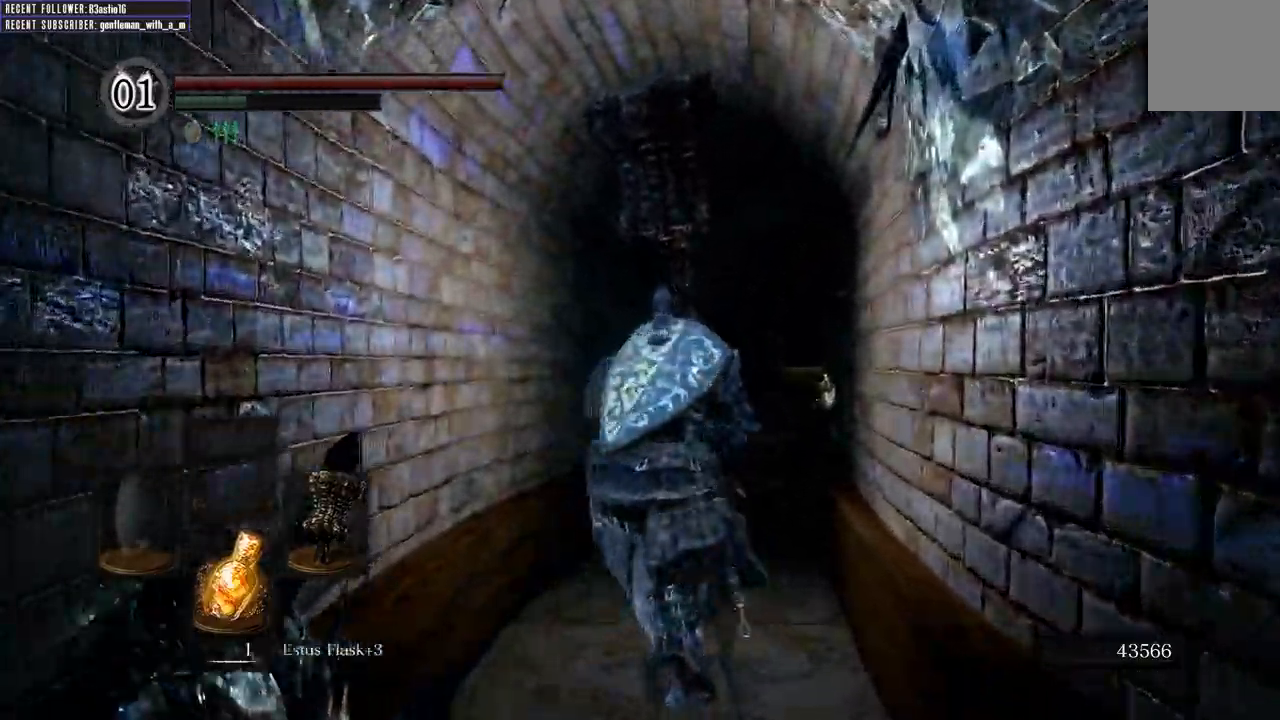
{"dt_ms": 500, "buttons": [], "left_stick": "up", "right_stick": "center", "events": [[450, "B", "up"]]}
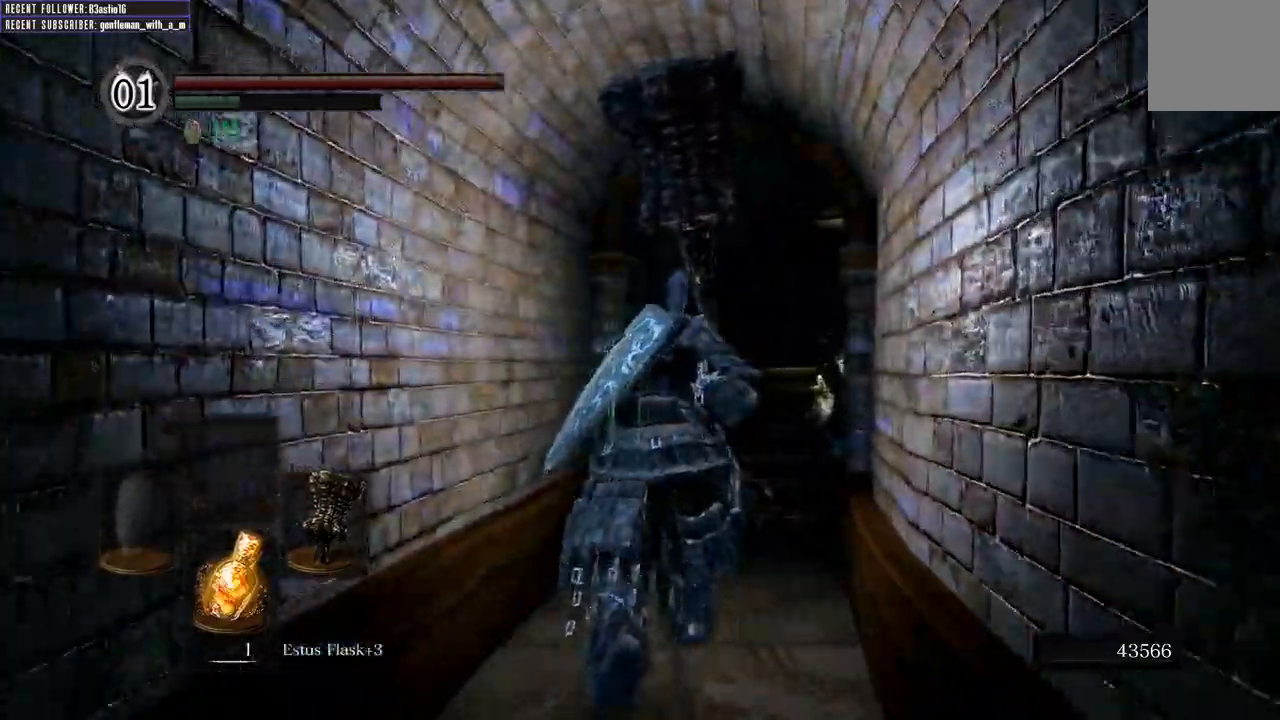
{"dt_ms": 500, "buttons": ["B"], "left_stick": "up", "right_stick": "down", "events": [[450, "right_stick", "down"], [467, "B", "down"]]}
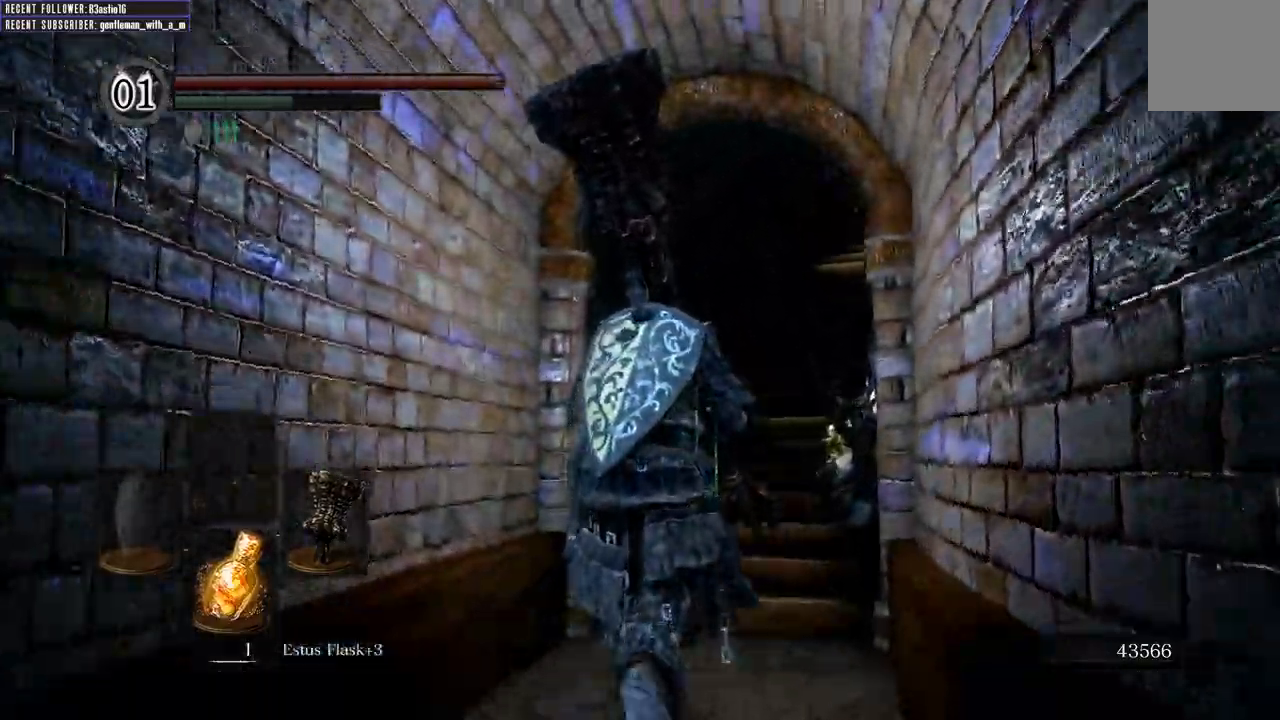
{"dt_ms": 500, "buttons": ["B"], "left_stick": "up", "right_stick": "center", "events": [[133, "right_stick", "center"]]}
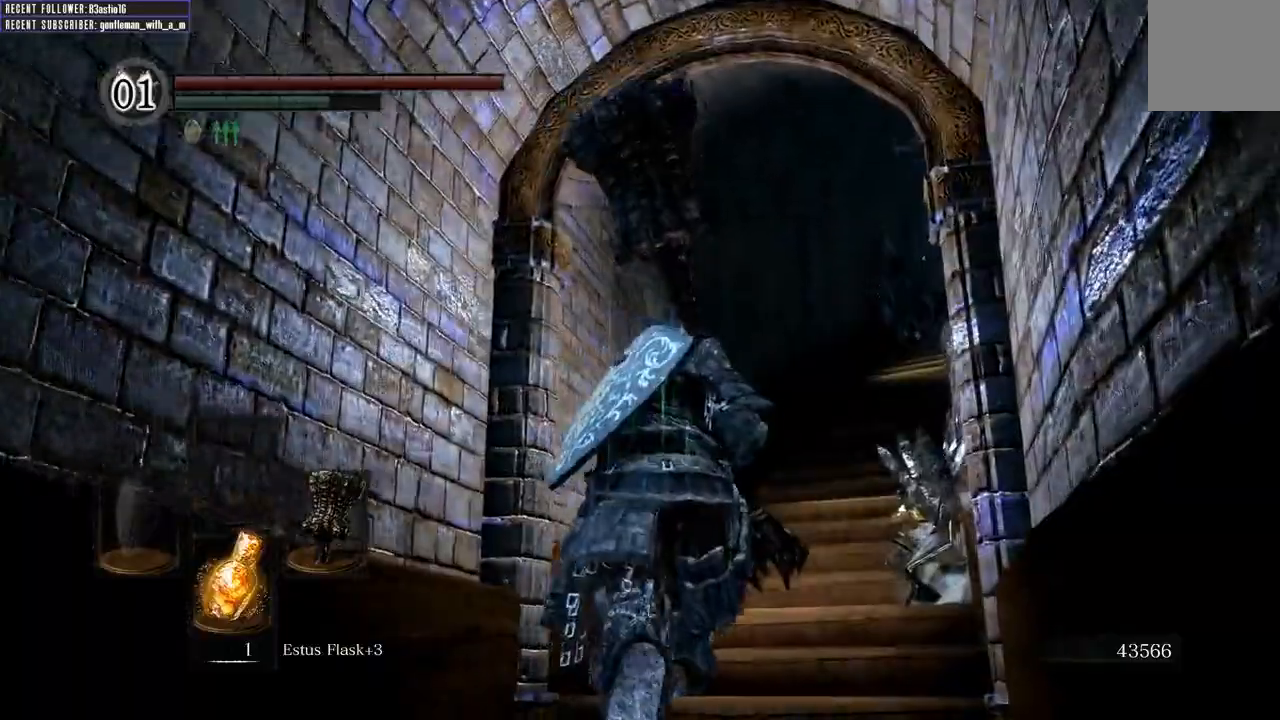
{"dt_ms": 500, "buttons": ["B"], "left_stick": "up", "right_stick": "center", "events": [[83, "right_stick", "right"], [267, "right_stick", "center"]]}
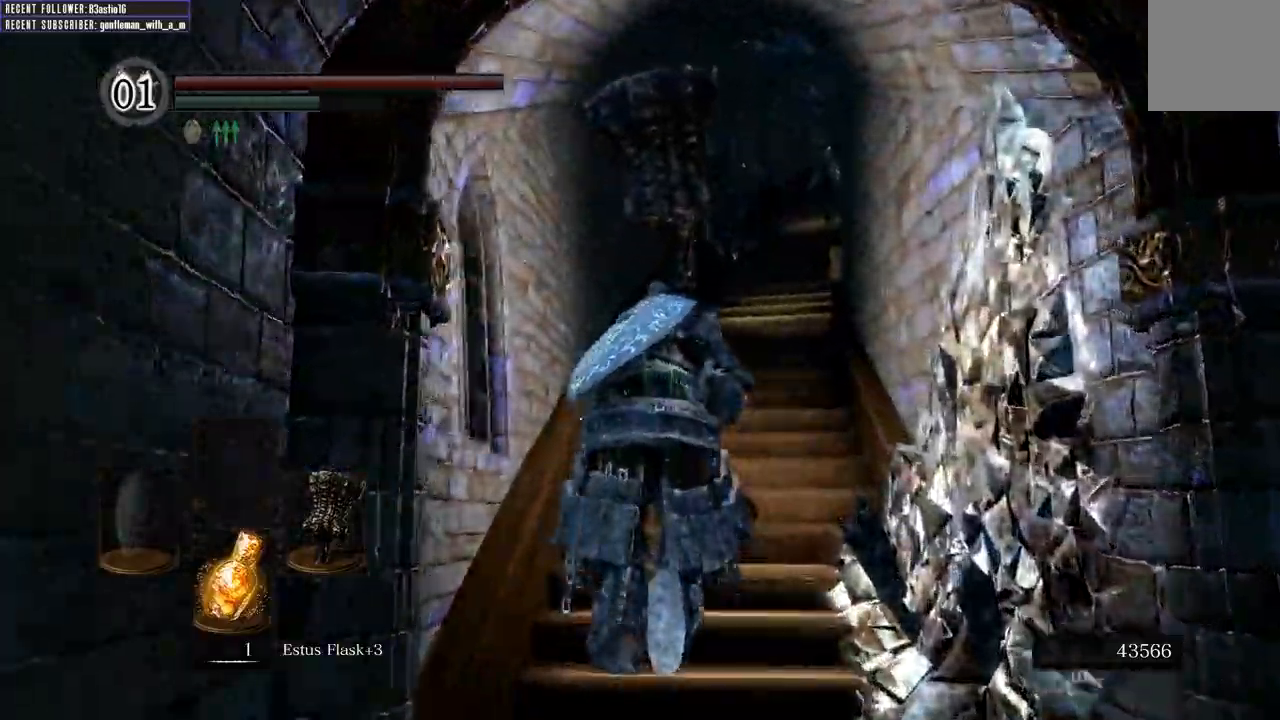
{"dt_ms": 500, "buttons": ["B"], "left_stick": "up", "right_stick": "center", "events": []}
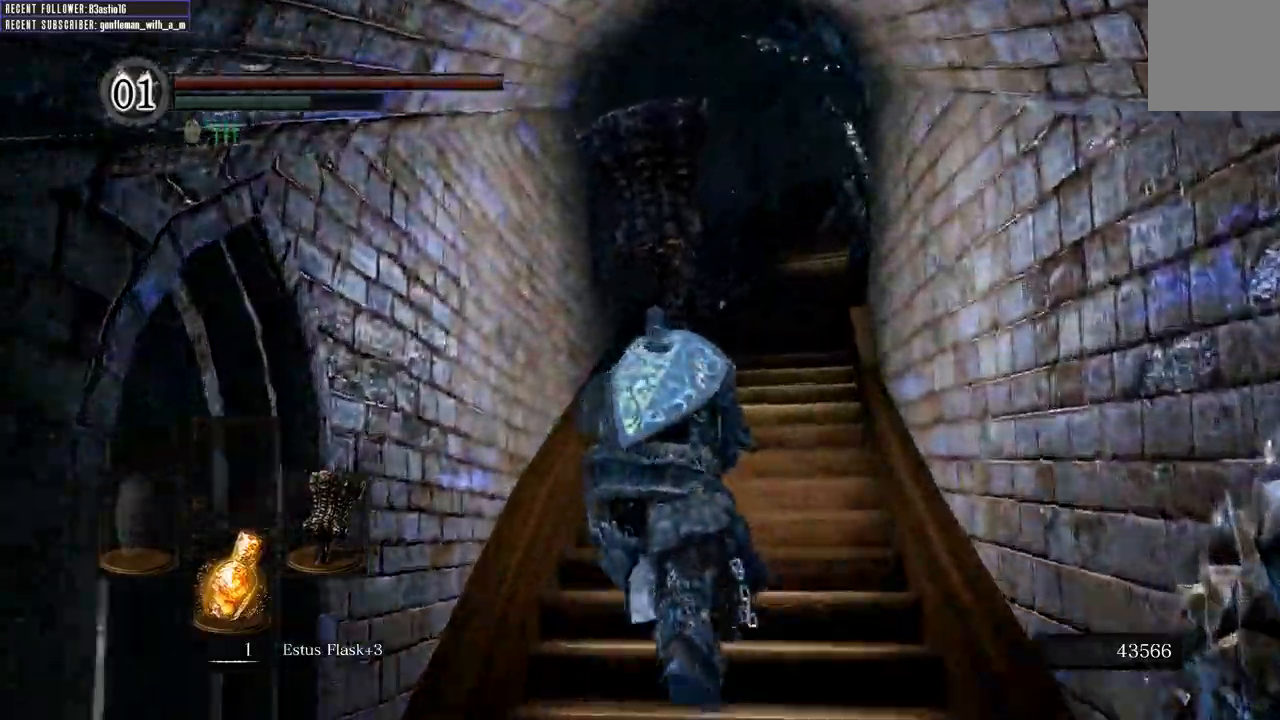
{"dt_ms": 500, "buttons": ["B"], "left_stick": "up", "right_stick": "center", "events": []}
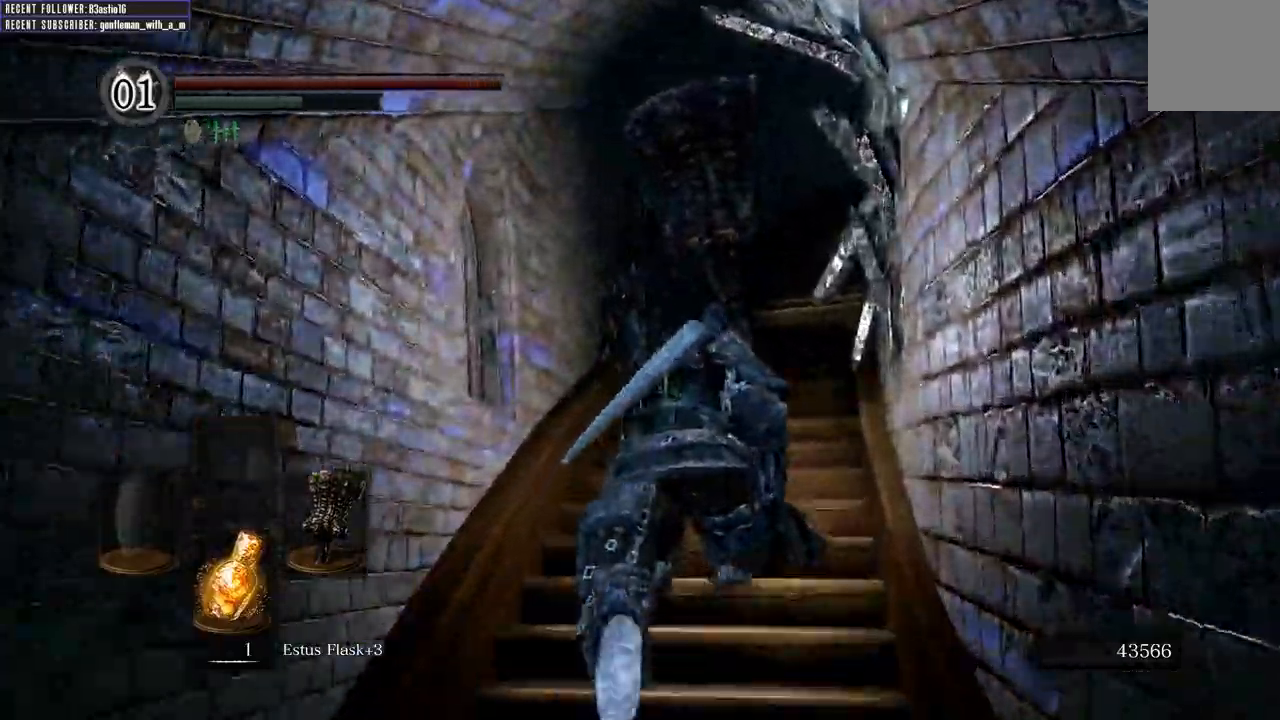
{"dt_ms": 1000, "buttons": ["B"], "left_stick": "up", "right_stick": "center"}
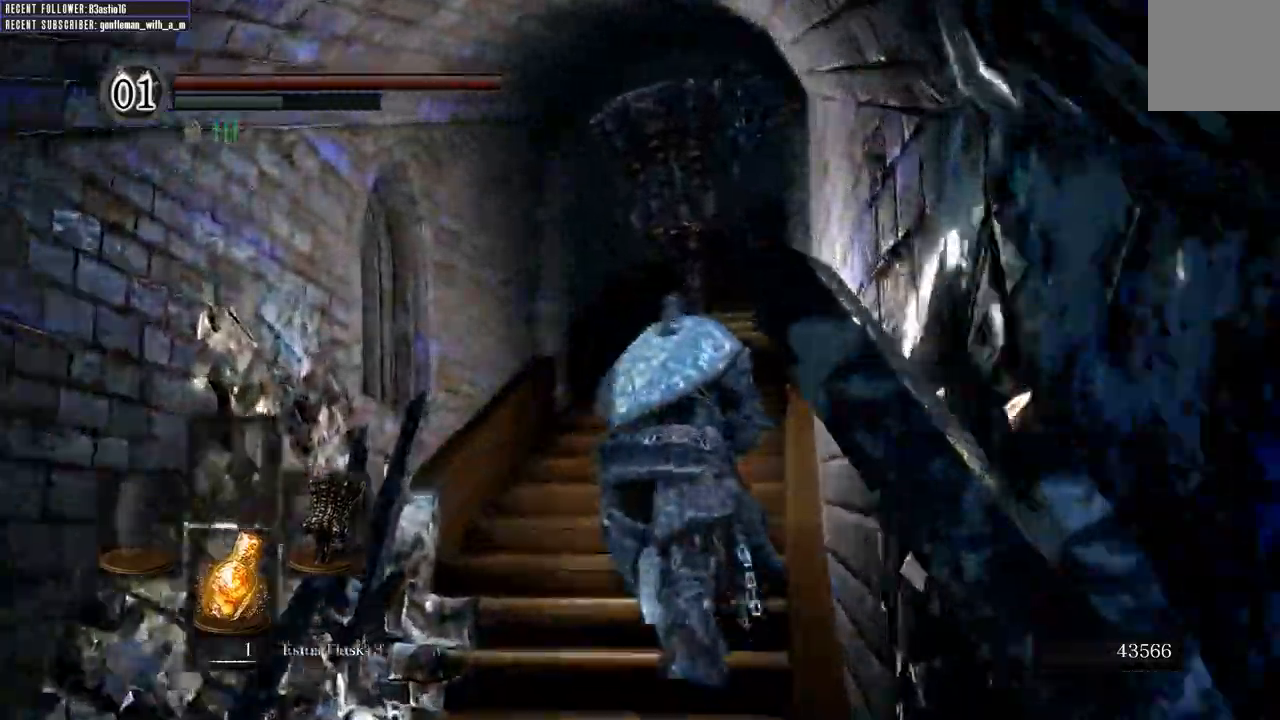
{"dt_ms": 500, "buttons": ["B"], "left_stick": "up", "right_stick": "center", "events": []}
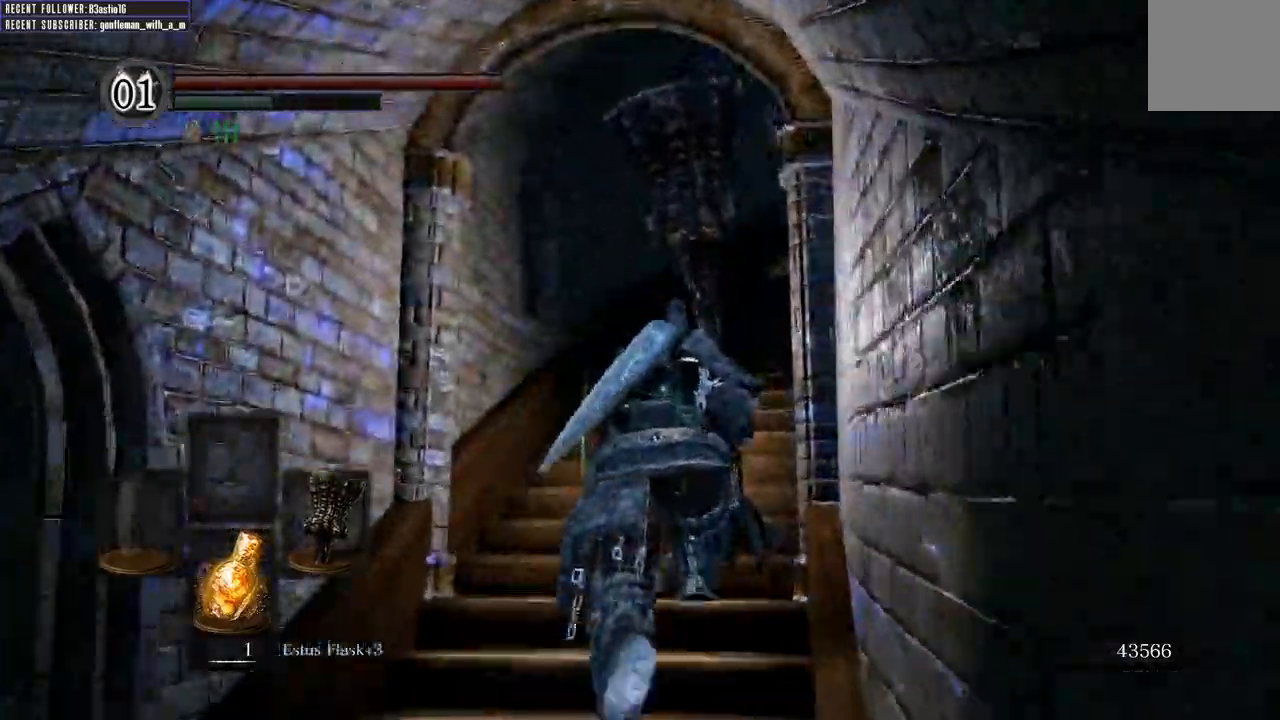
{"dt_ms": 500, "buttons": ["B"], "left_stick": "up", "right_stick": "center", "events": []}
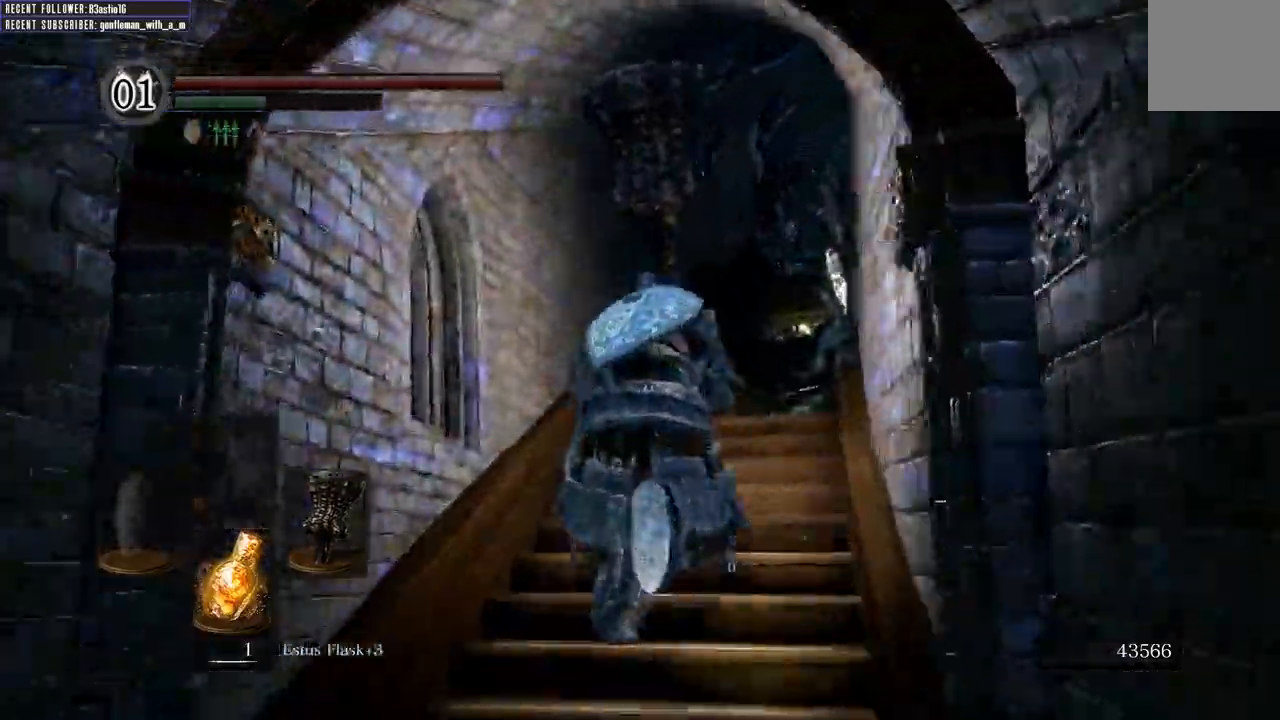
{"dt_ms": 500, "buttons": ["B"], "left_stick": "up", "right_stick": "center", "events": []}
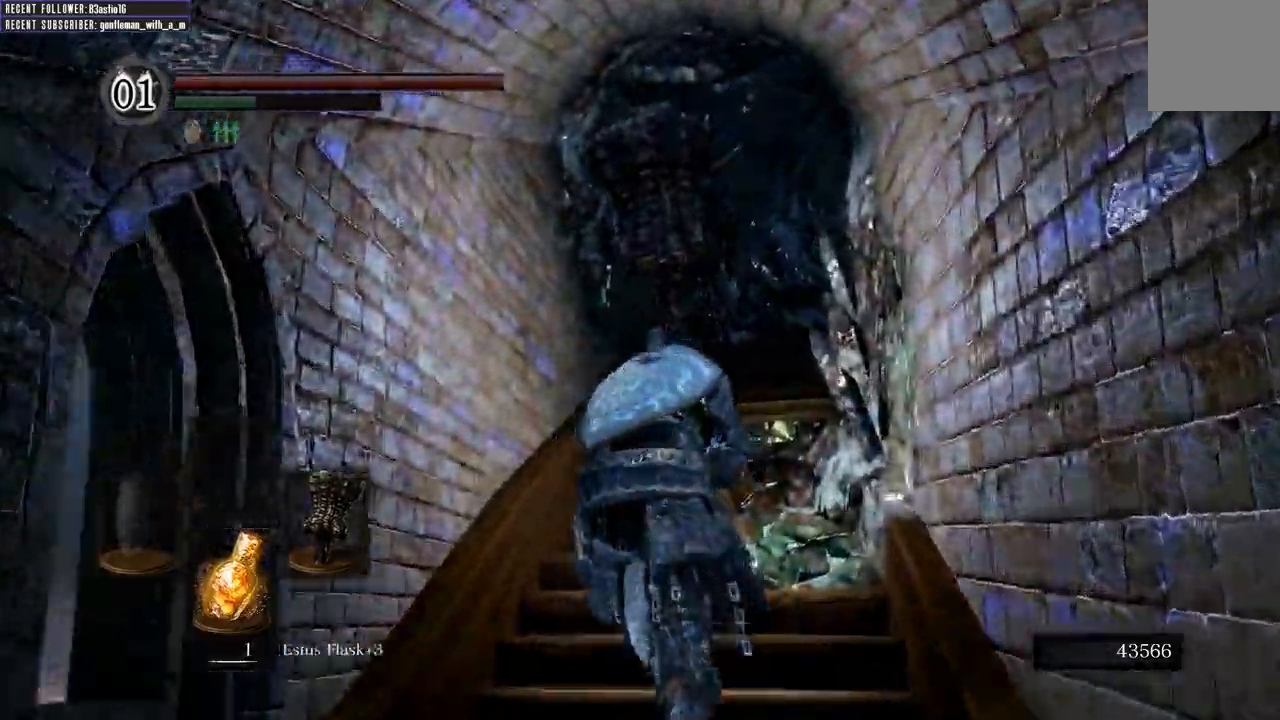
{"dt_ms": 500, "buttons": ["B"], "left_stick": "up", "right_stick": "center"}
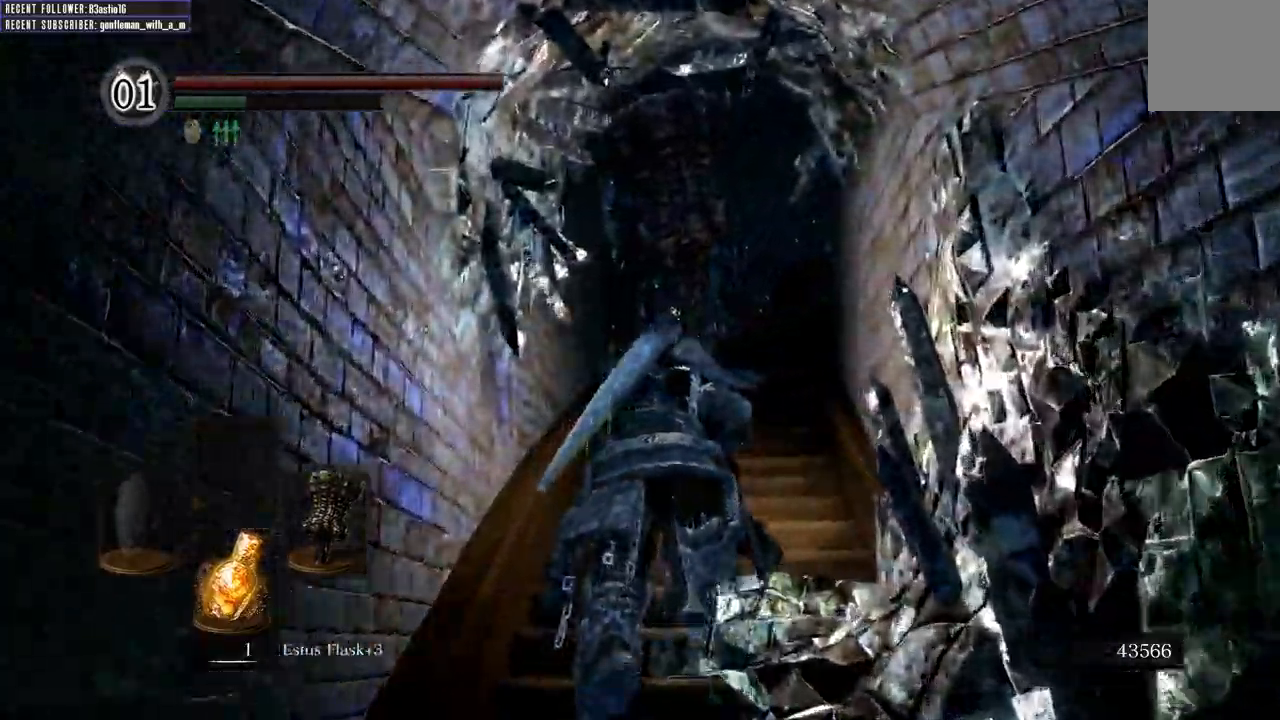
{"dt_ms": 500, "buttons": ["B"], "left_stick": "up", "right_stick": "center", "events": []}
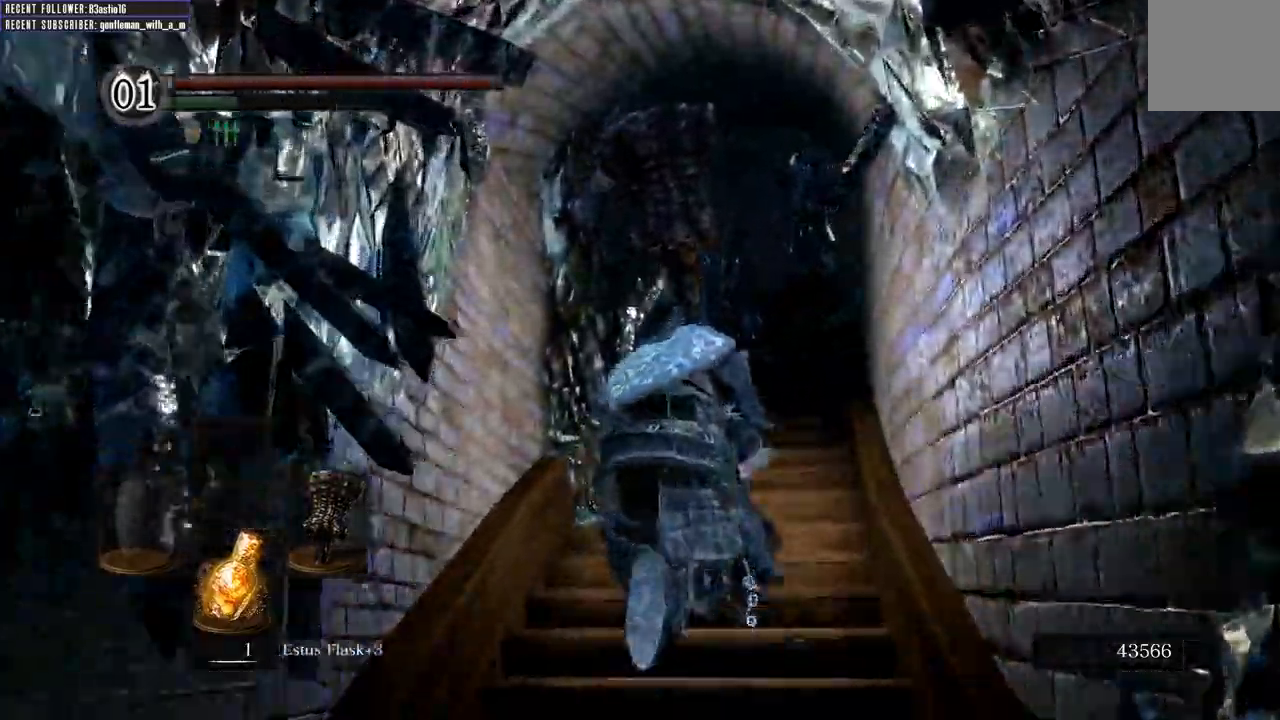
{"dt_ms": 500, "buttons": ["B"], "left_stick": "up", "right_stick": "center", "events": []}